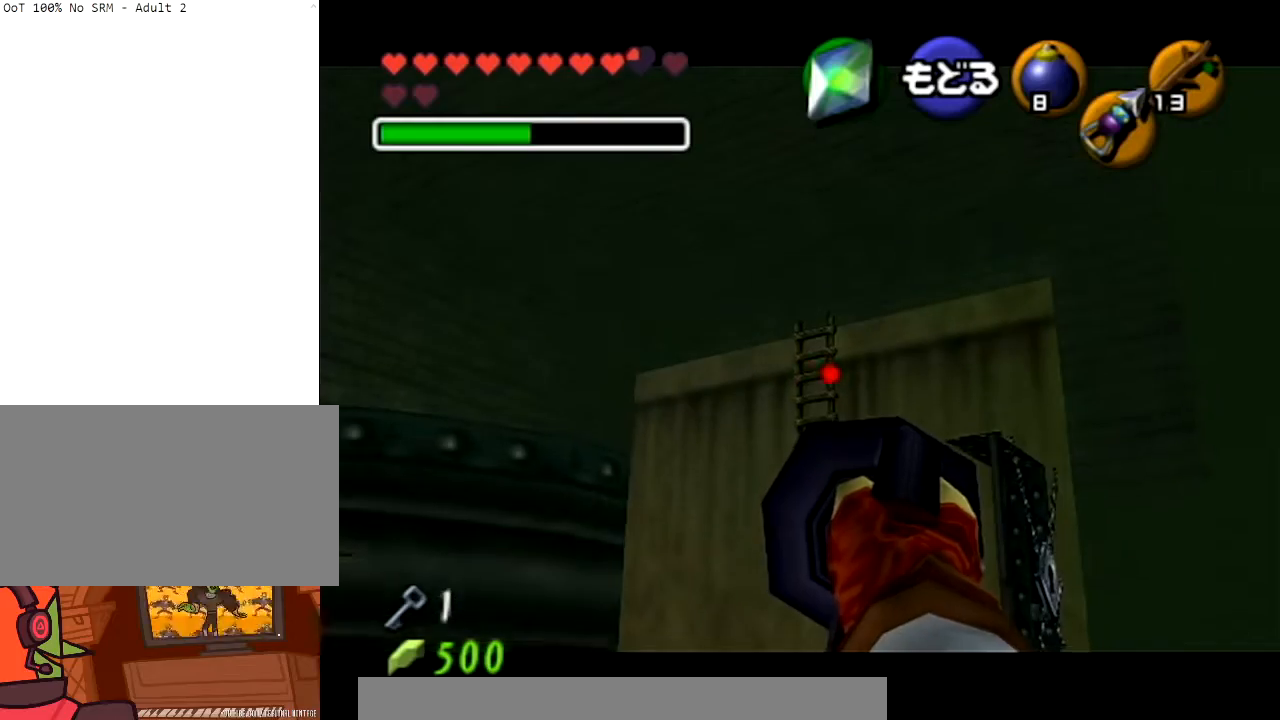
Gameplay with a controller (Nintendo layout); each line is a JSON object with the inputs held at the frame after it. "events" lists button and stick changes between this image and that frame as [ms after this image, input, new state], when the widget could be followed in between. Not read: L3 R3.
{"buttons": ["Z"], "left_stick": "center", "right_stick": "center", "events": [[166, "left_stick", "down-left"], [367, "left_stick", "center"]]}
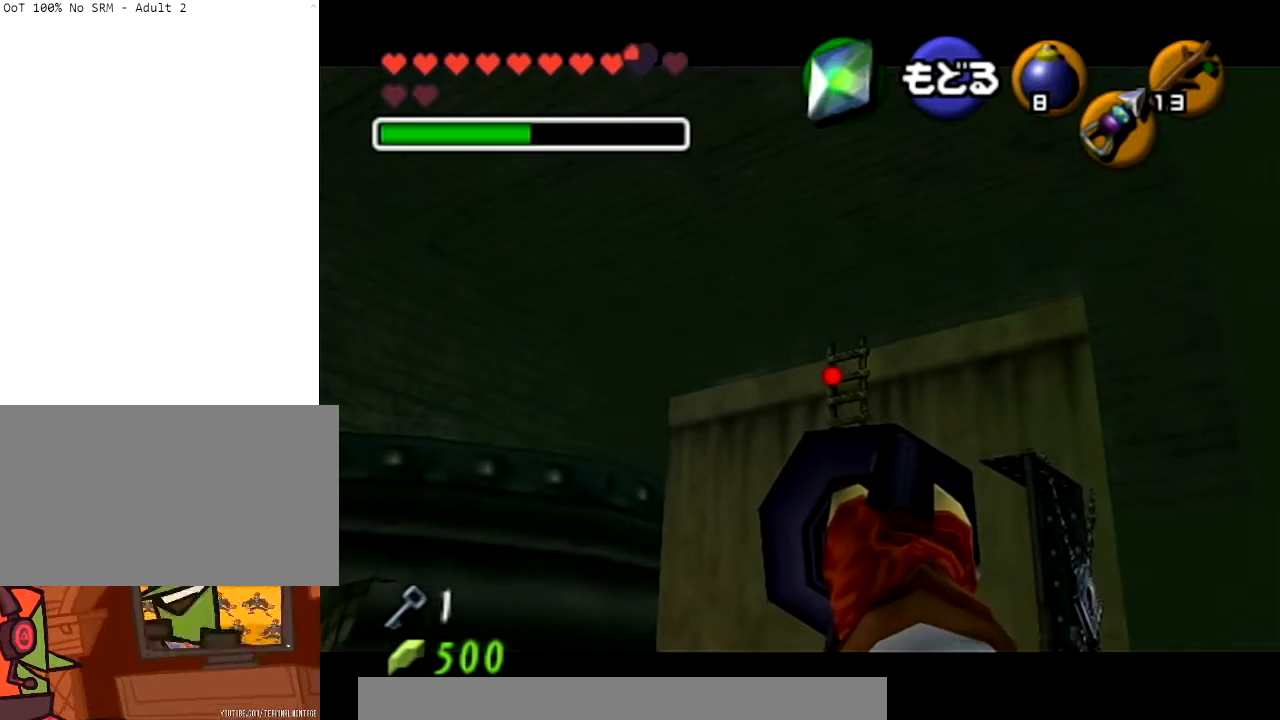
{"buttons": ["Z"], "left_stick": "center", "right_stick": "center", "events": []}
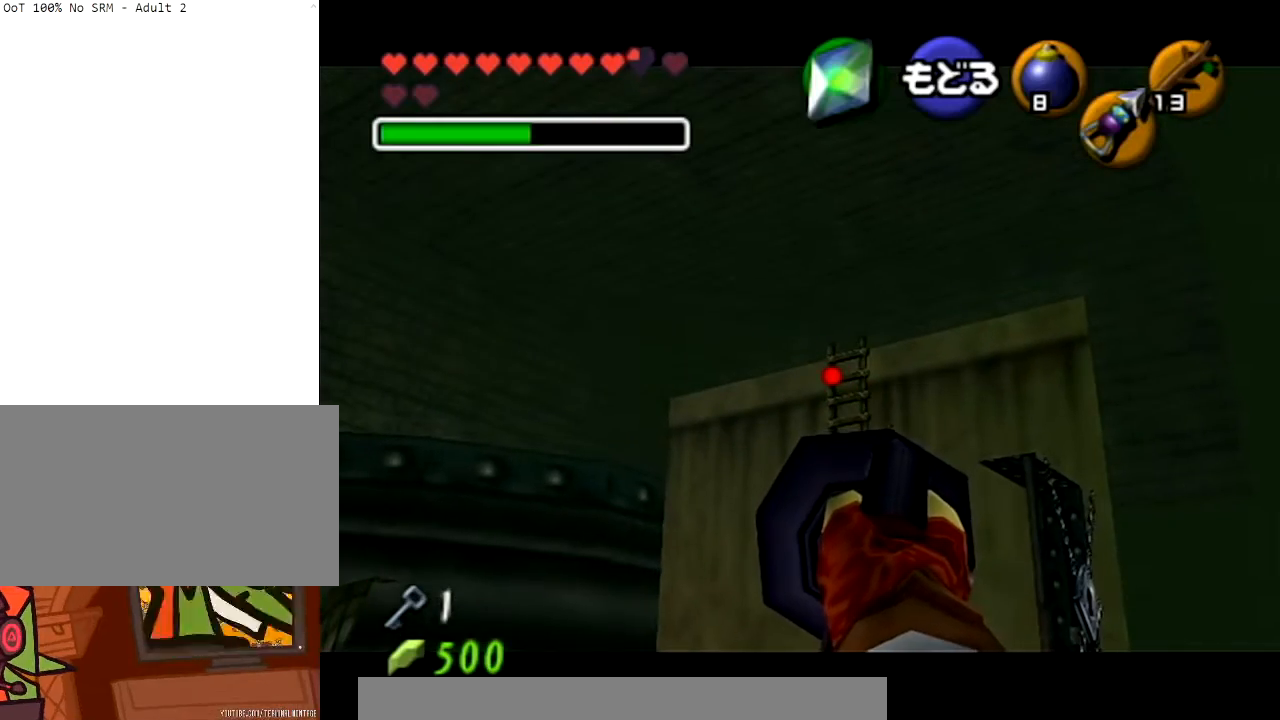
{"buttons": ["Z"], "left_stick": "center", "right_stick": "center", "events": [[100, "left_stick", "down-right"], [367, "left_stick", "center"]]}
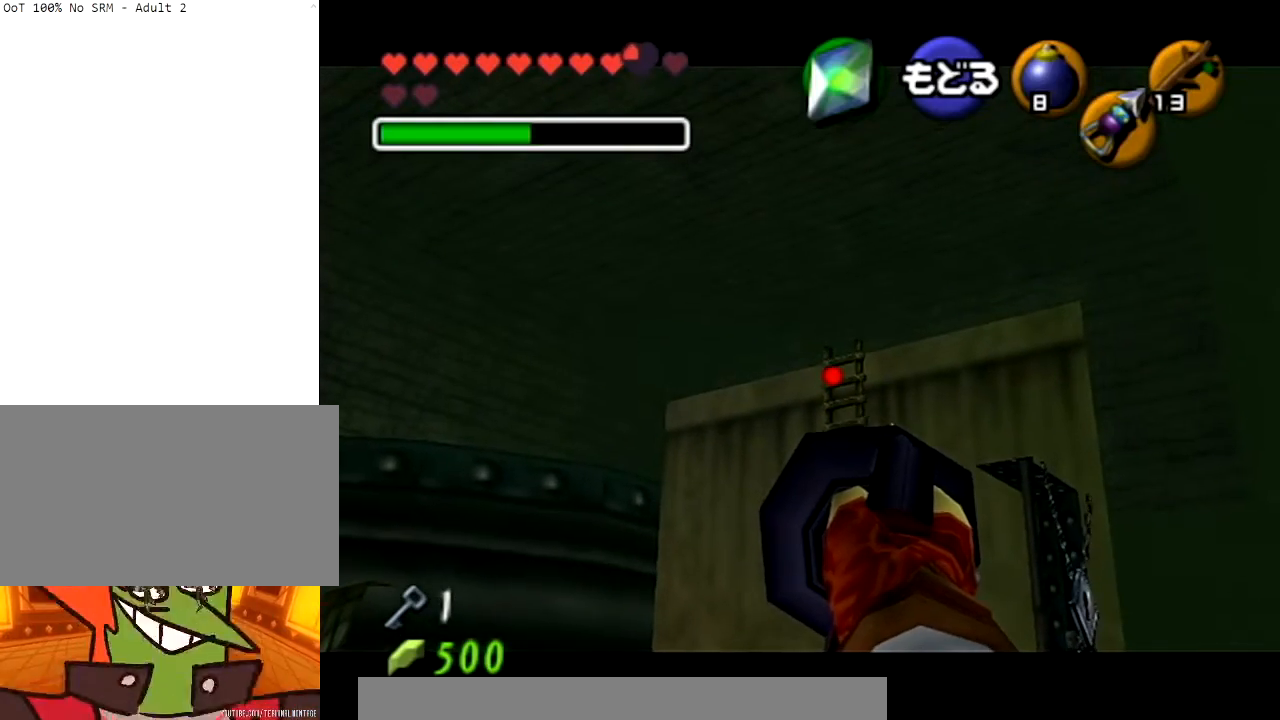
{"buttons": [], "left_stick": "center", "right_stick": "center", "events": [[134, "left_stick", "down-right"], [334, "Z", "up"], [334, "left_stick", "center"]]}
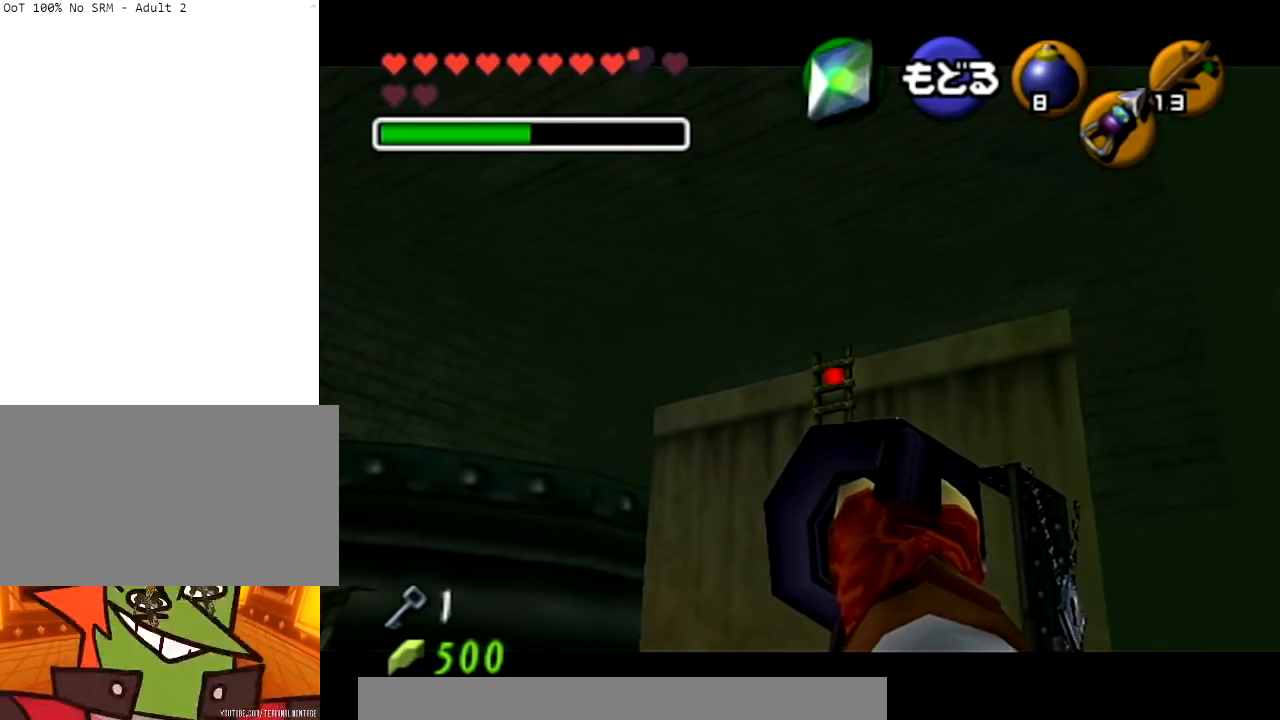
{"buttons": [], "left_stick": "center", "right_stick": "center", "events": []}
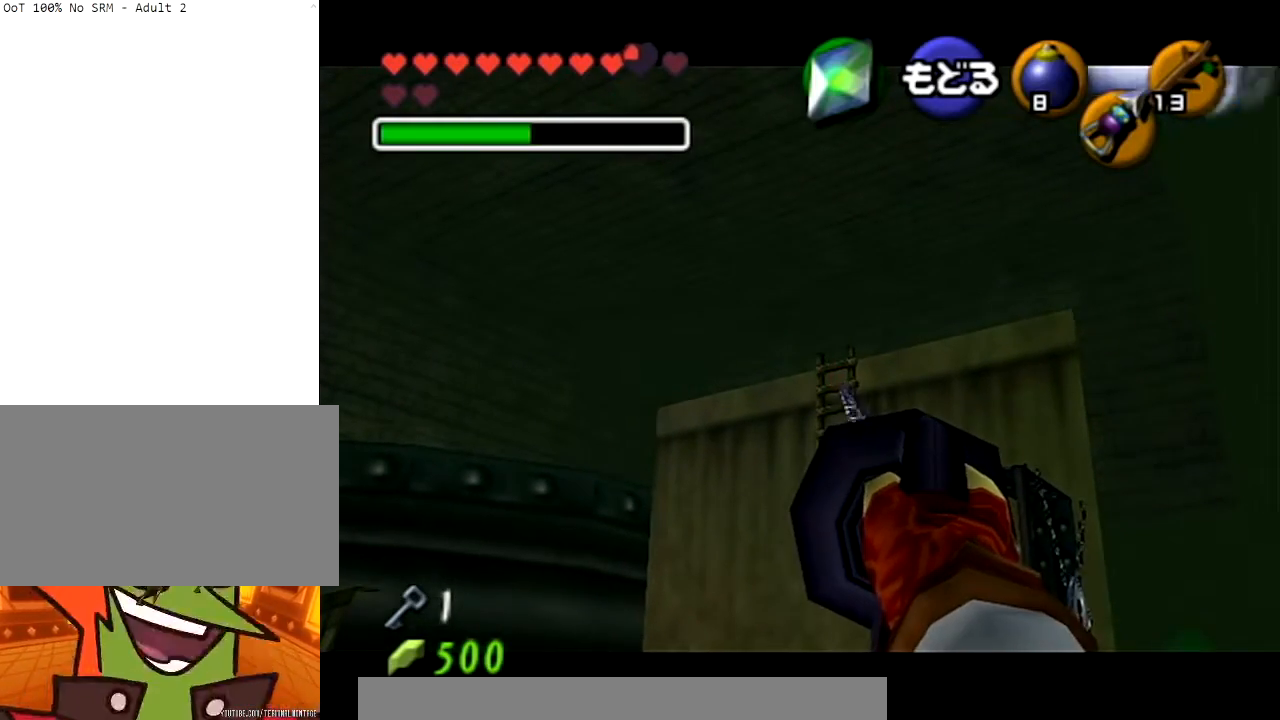
{"buttons": [], "left_stick": "center", "right_stick": "center", "events": []}
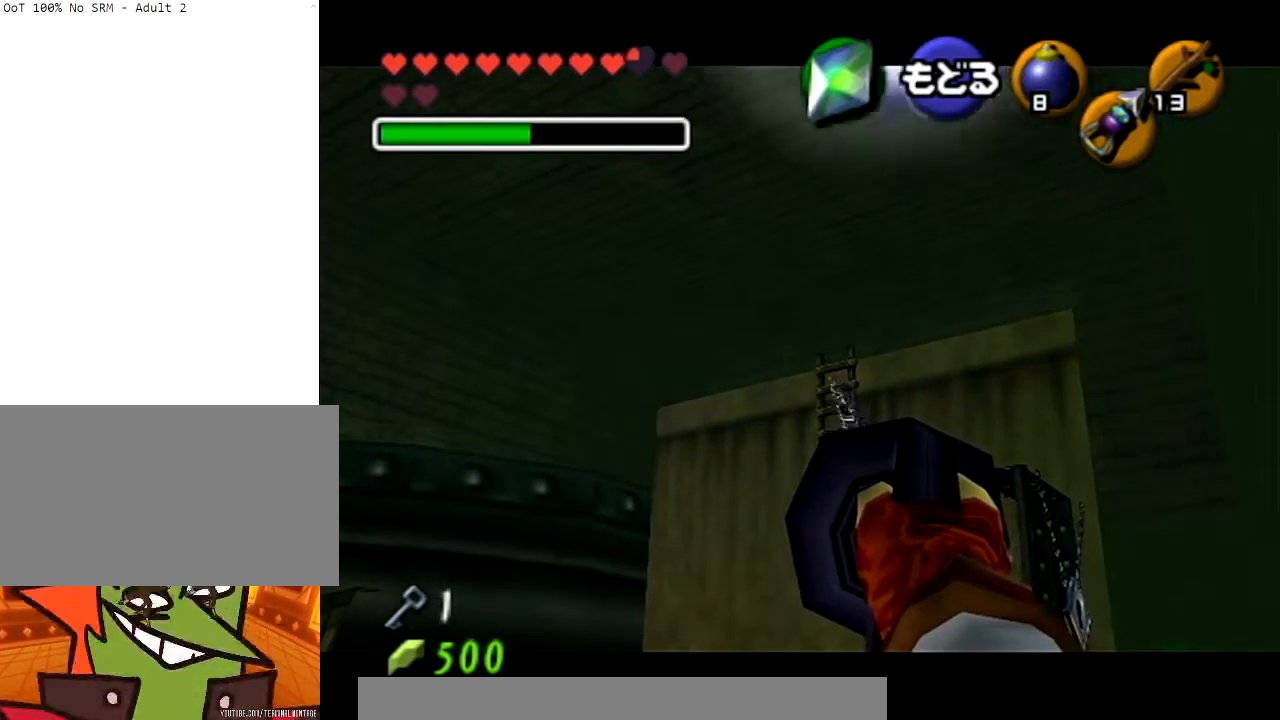
{"buttons": [], "left_stick": "center", "right_stick": "center", "events": []}
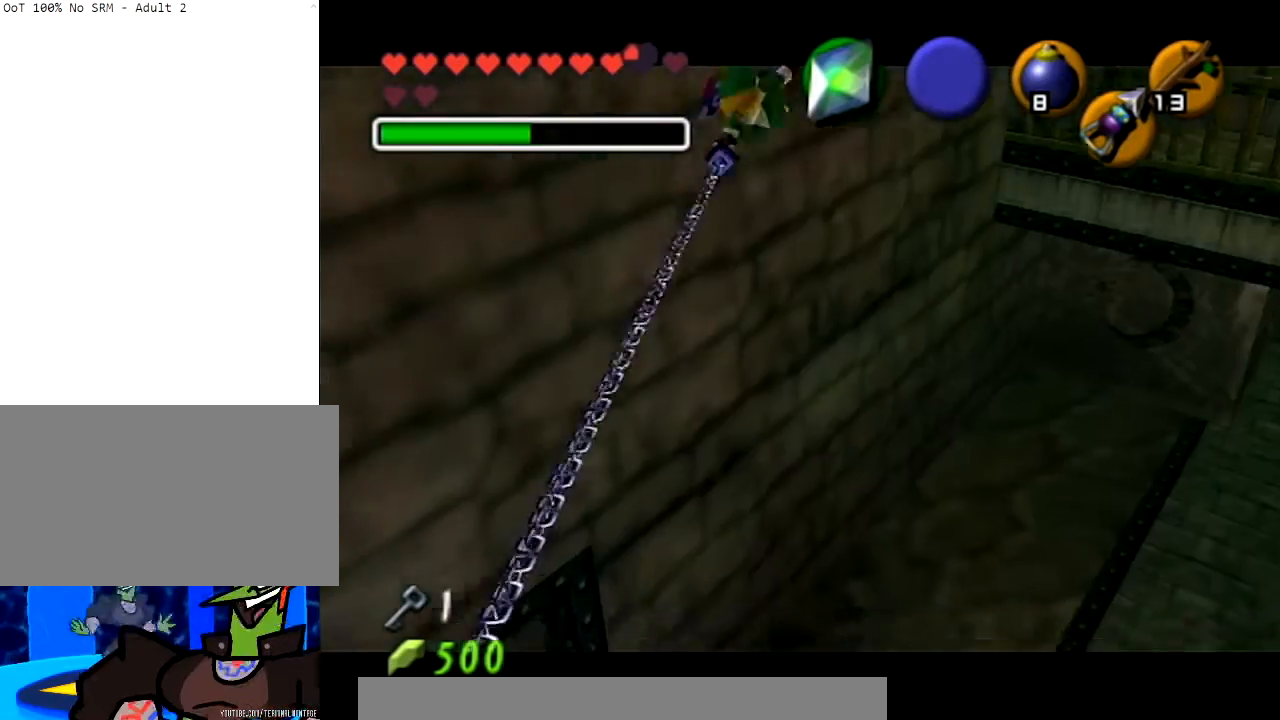
{"buttons": [], "left_stick": "left", "right_stick": "center", "events": [[367, "left_stick", "down-left"], [467, "left_stick", "left"]]}
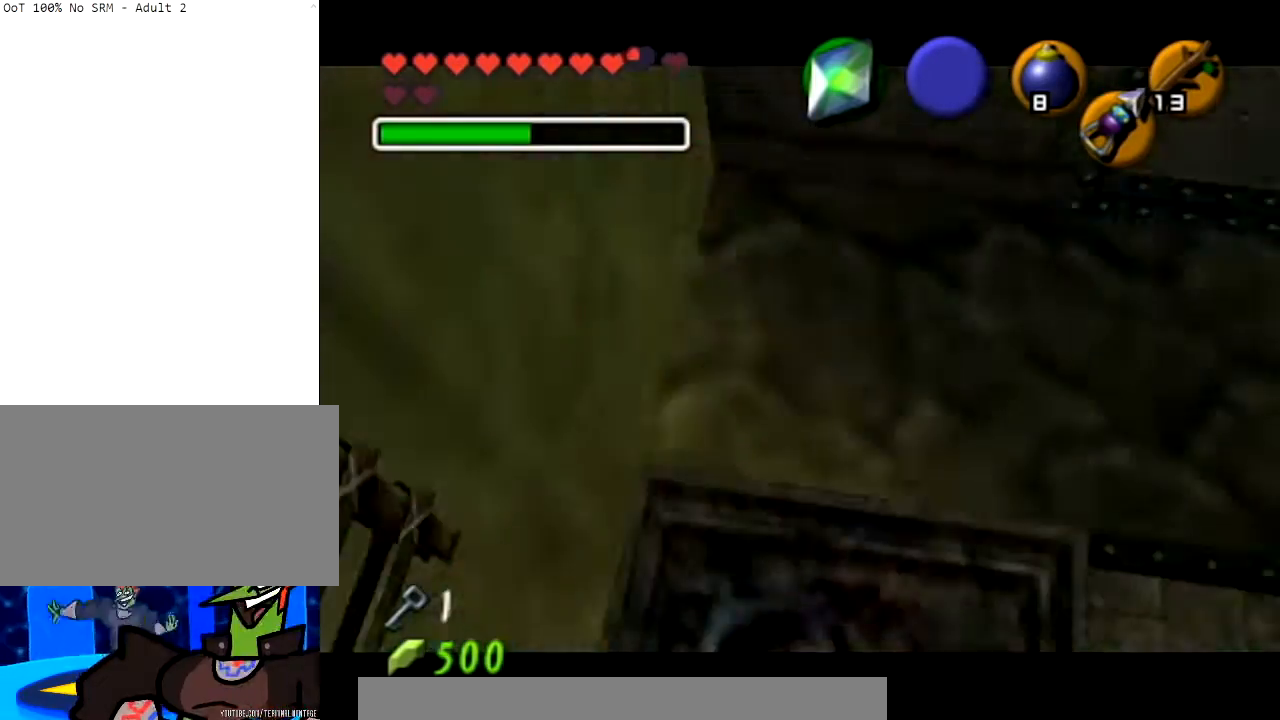
{"buttons": [], "left_stick": "up", "right_stick": "center", "events": [[166, "L1", "down"], [233, "left_stick", "up-left"], [367, "left_stick", "up"], [400, "L1", "up"]]}
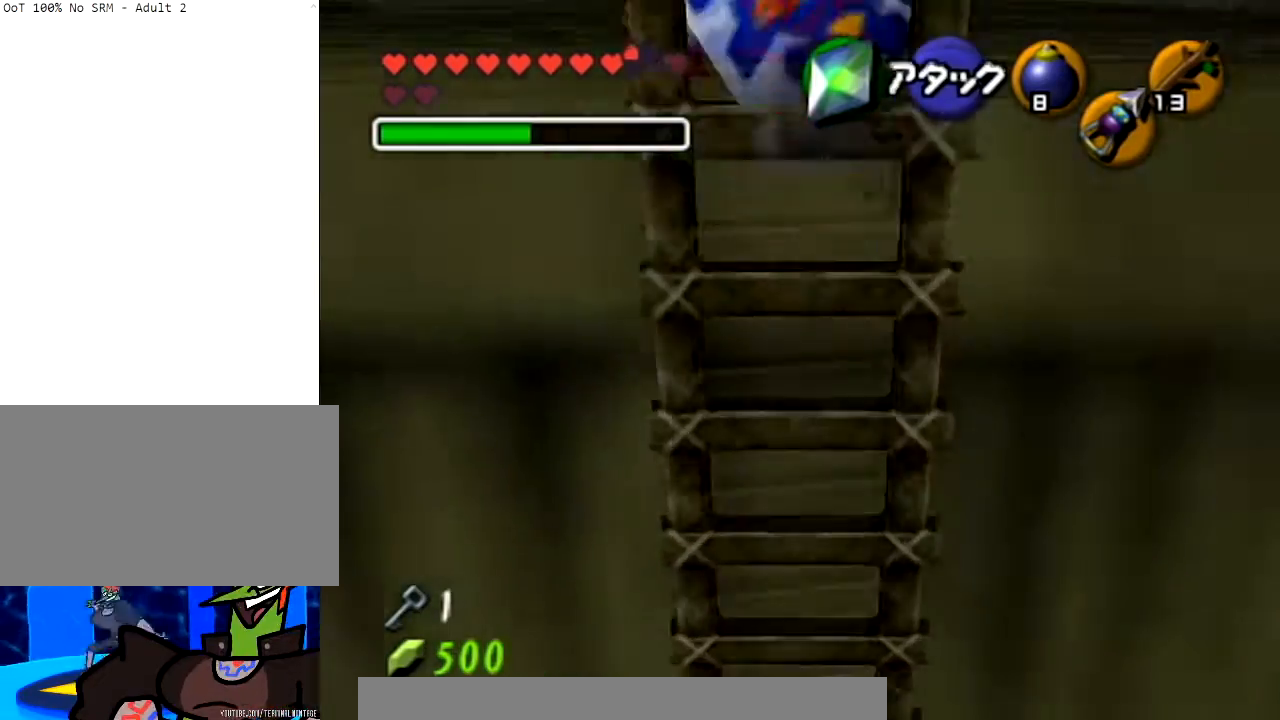
{"buttons": [], "left_stick": "up-left", "right_stick": "center", "events": [[400, "left_stick", "up-left"]]}
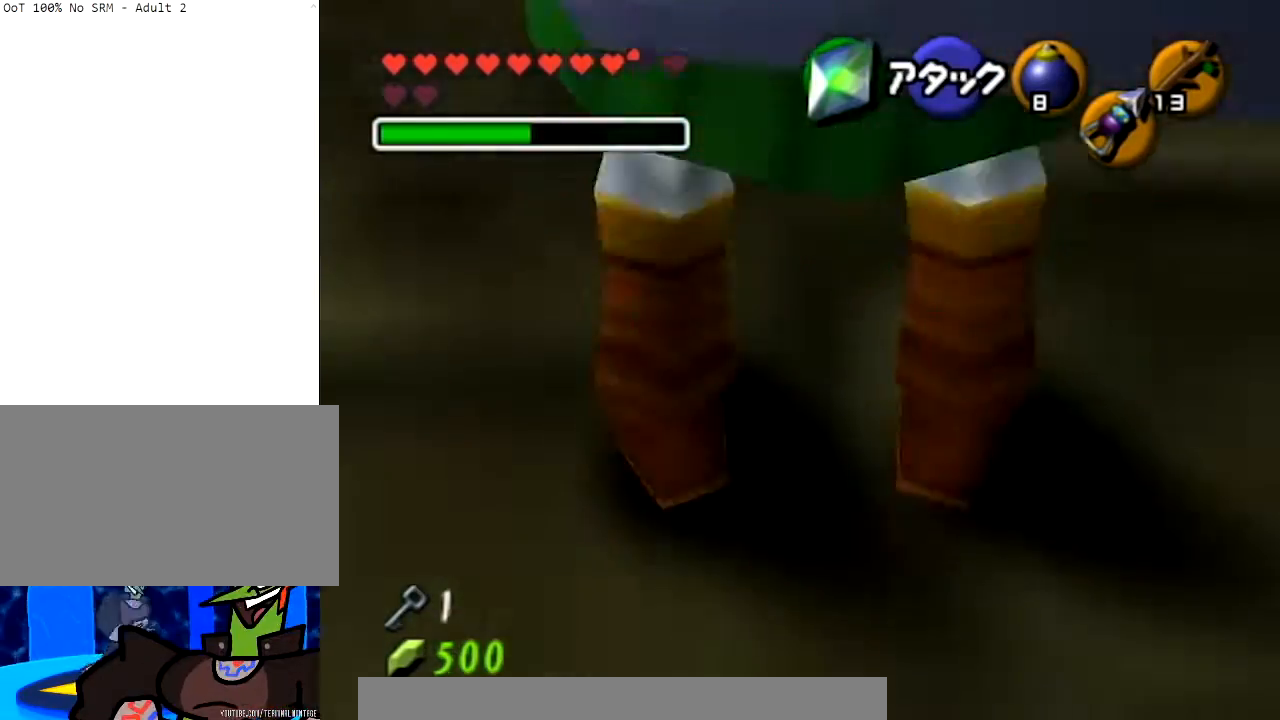
{"buttons": [], "left_stick": "up-left", "right_stick": "center", "events": [[333, "L1", "down"], [433, "L1", "up"]]}
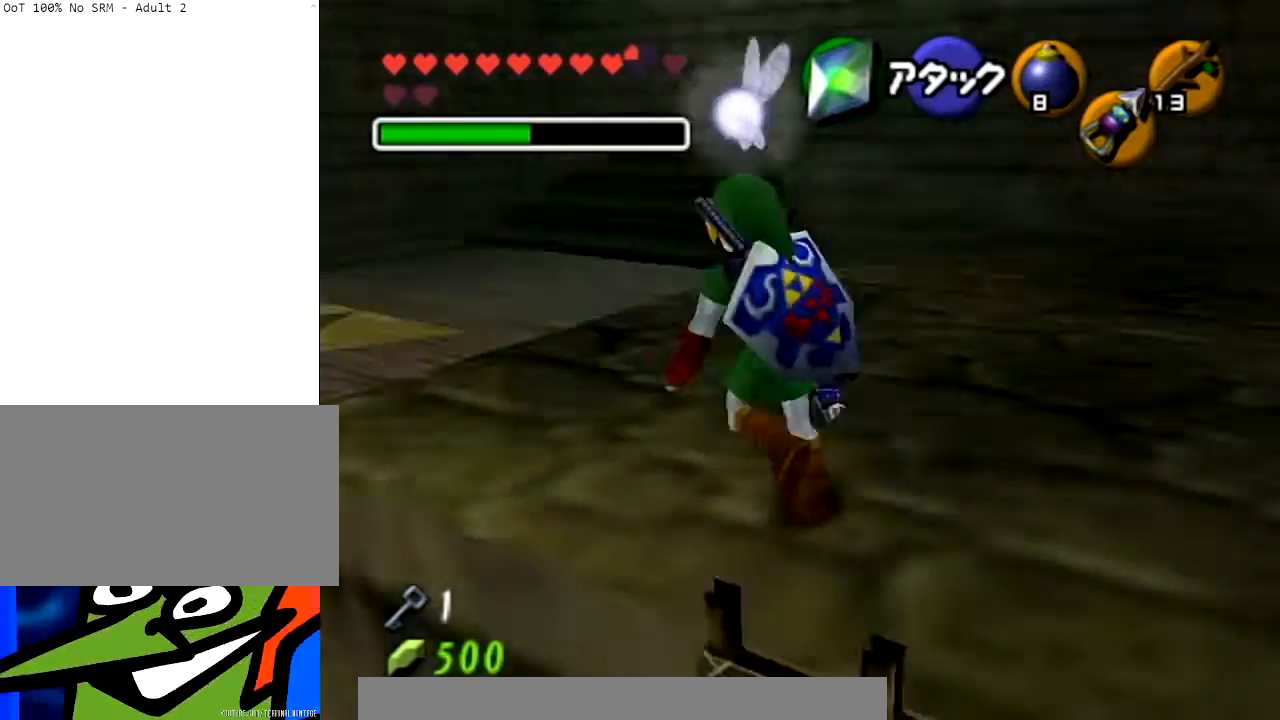
{"buttons": [], "left_stick": "up-left", "right_stick": "center", "events": [[100, "left_stick", "up"], [434, "left_stick", "up-left"]]}
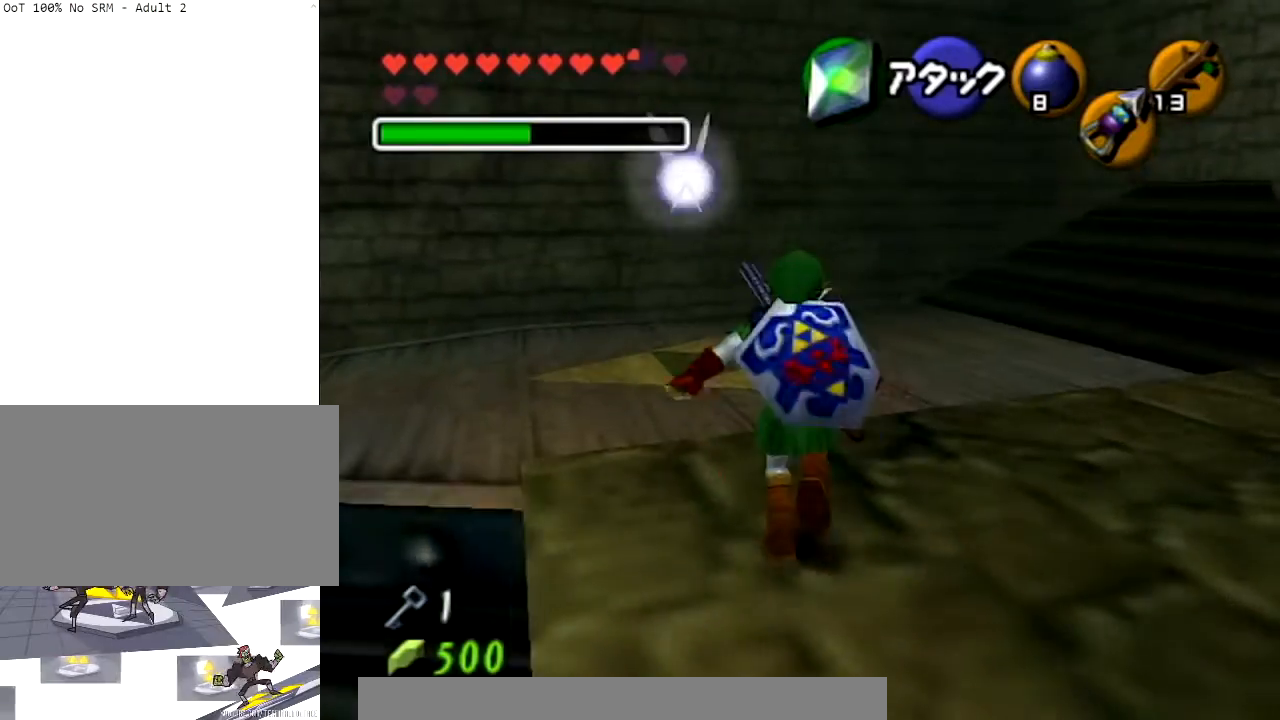
{"buttons": ["A"], "left_stick": "up-left", "right_stick": "center", "events": [[200, "A", "down"], [267, "A", "up"], [400, "A", "down"]]}
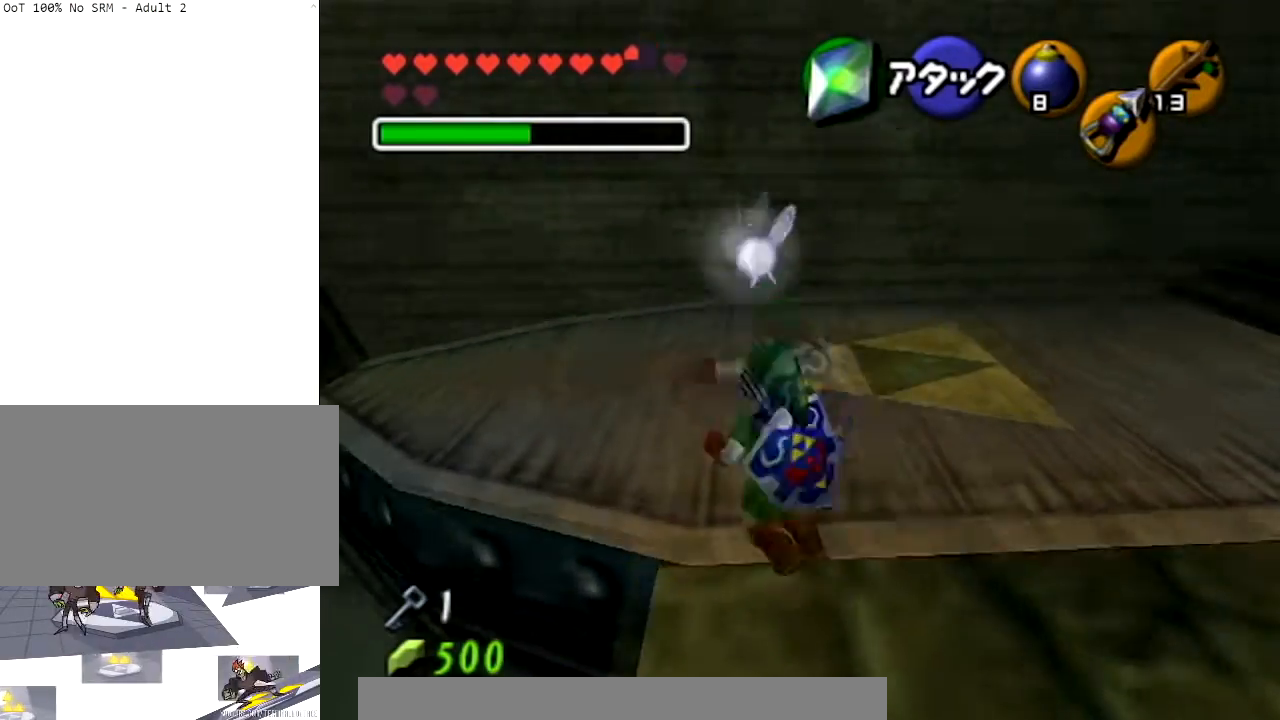
{"buttons": [], "left_stick": "up", "right_stick": "center", "events": [[33, "A", "up"], [33, "left_stick", "up"]]}
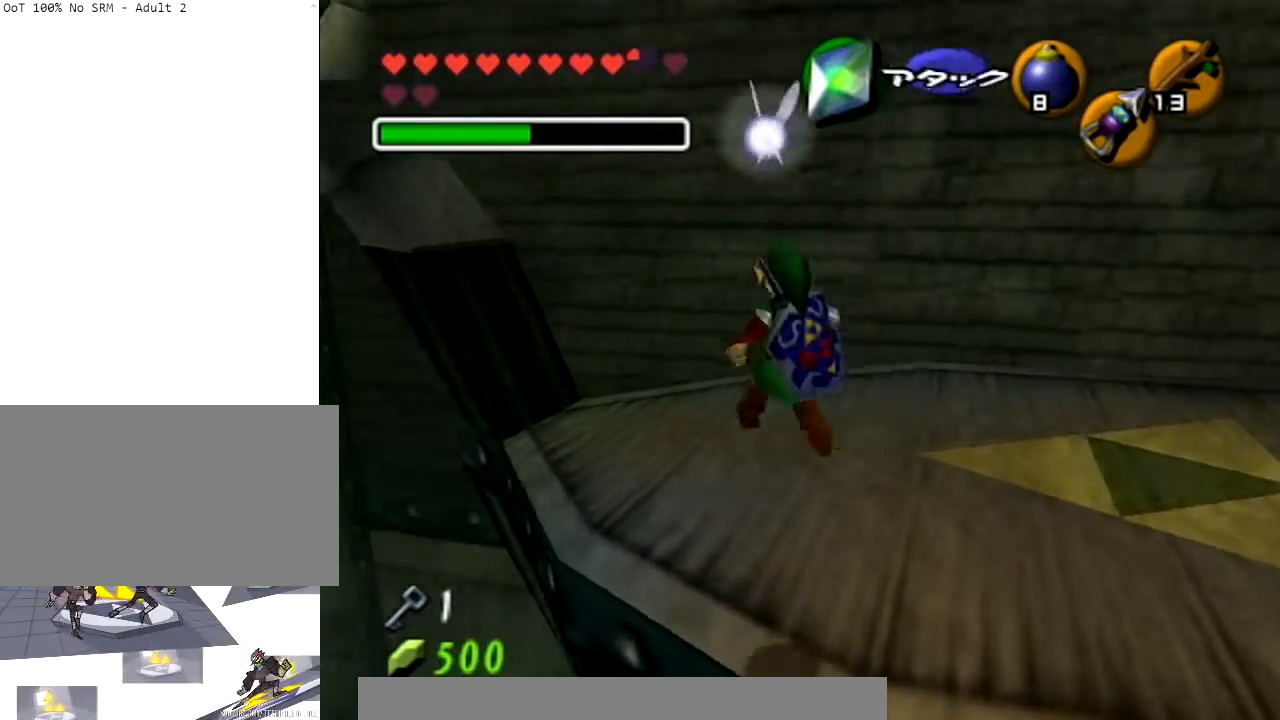
{"buttons": [], "left_stick": "up-left", "right_stick": "center", "events": [[467, "left_stick", "up-left"]]}
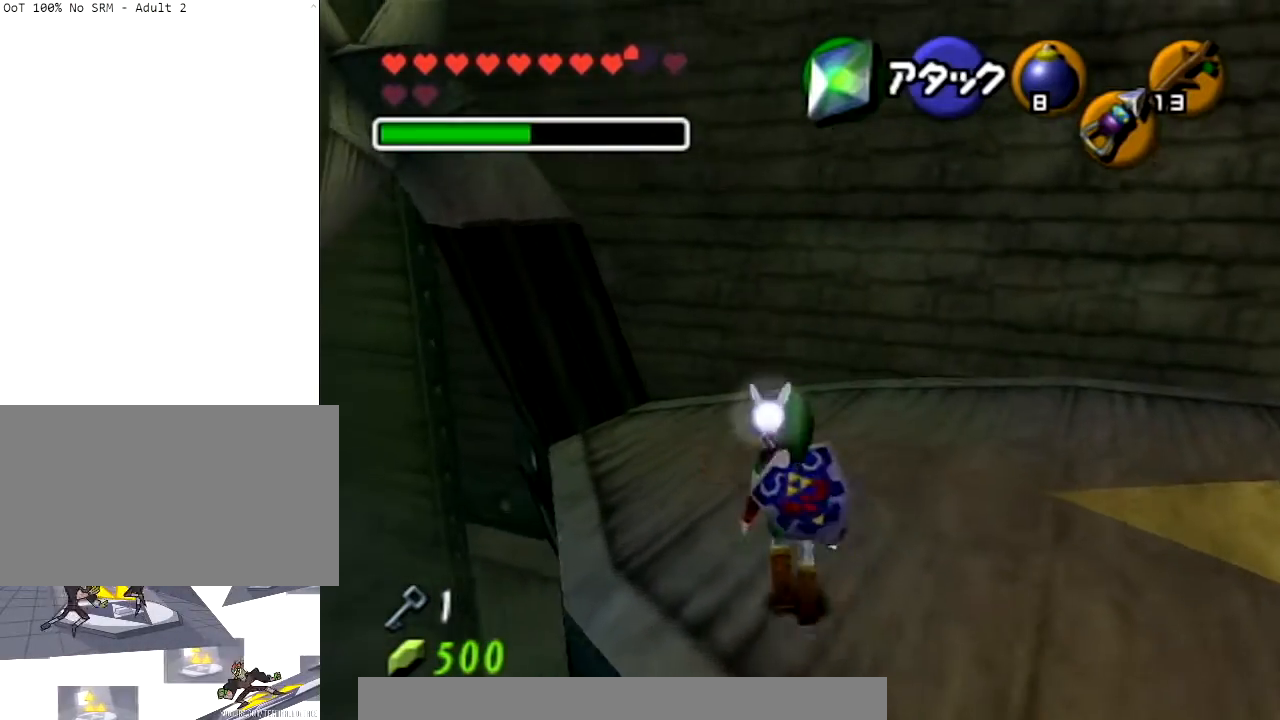
{"buttons": [], "left_stick": "center", "right_stick": "center", "events": [[100, "left_stick", "left"], [267, "Z", "down"], [267, "left_stick", "center"], [434, "Z", "up"]]}
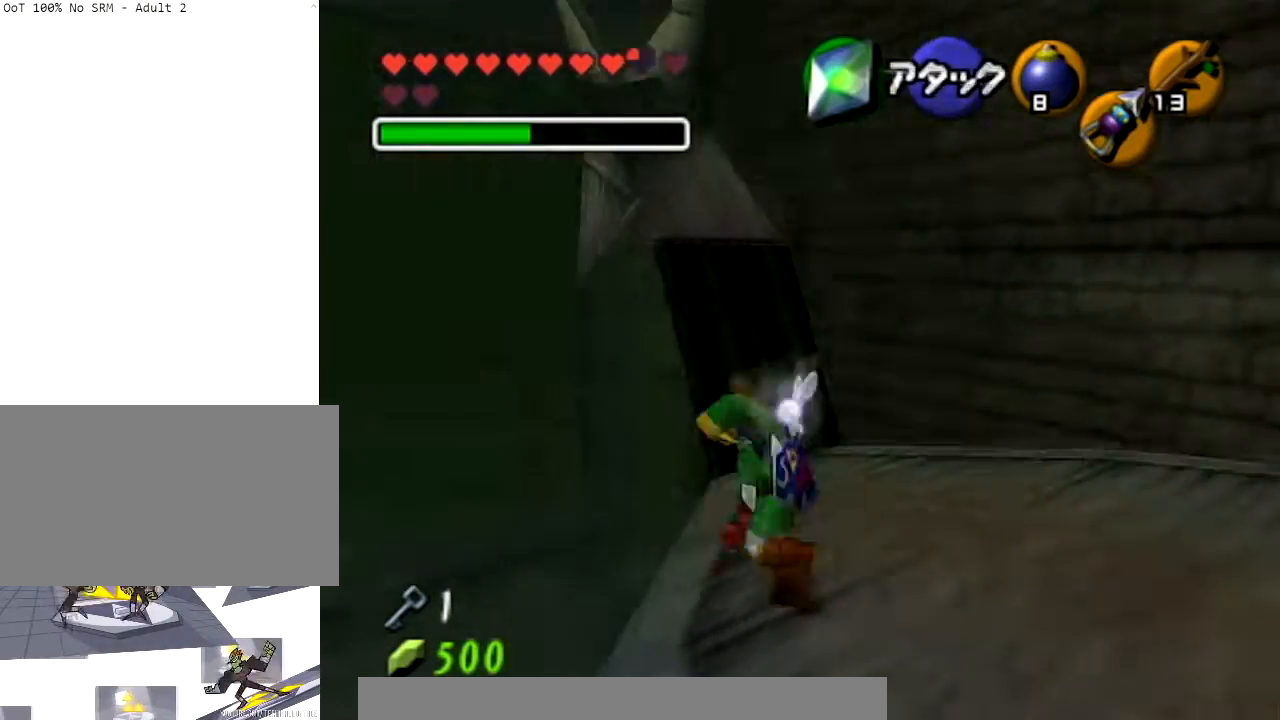
{"buttons": [], "left_stick": "down", "right_stick": "center", "events": [[367, "left_stick", "down"]]}
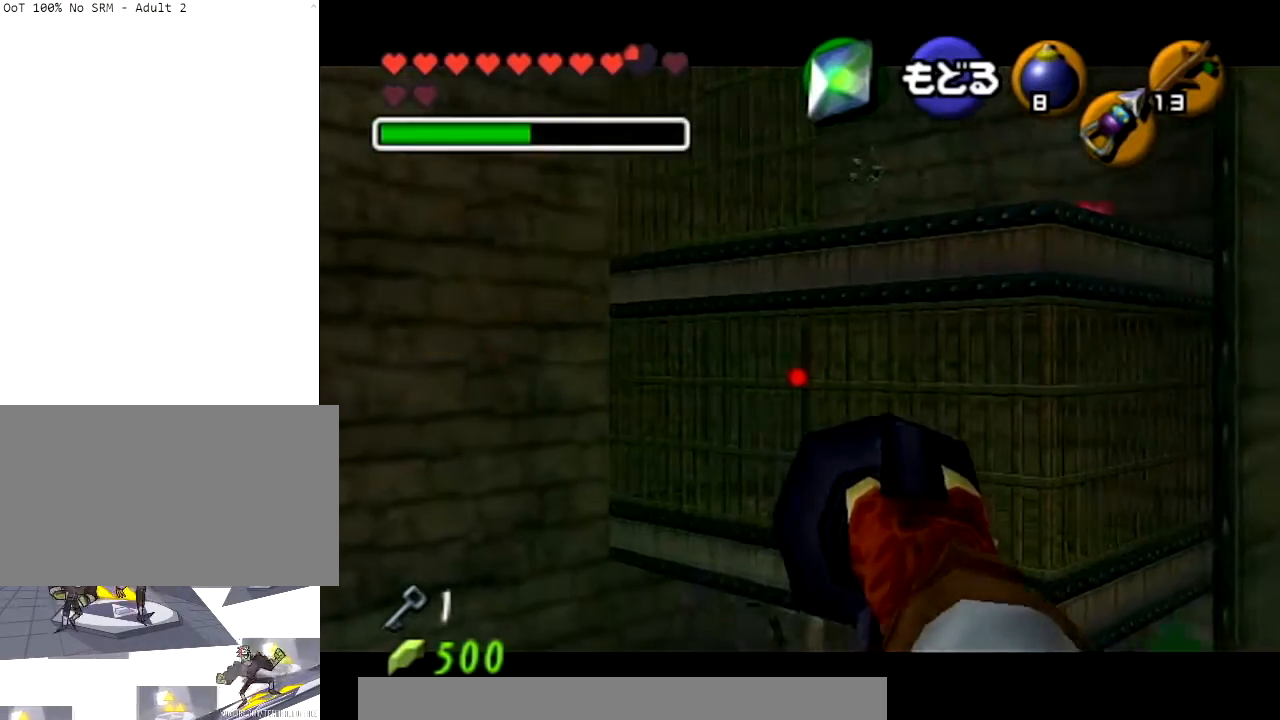
{"buttons": ["Z"], "left_stick": "center", "right_stick": "center", "events": [[66, "left_stick", "down-right"], [133, "Z", "down"], [233, "left_stick", "center"]]}
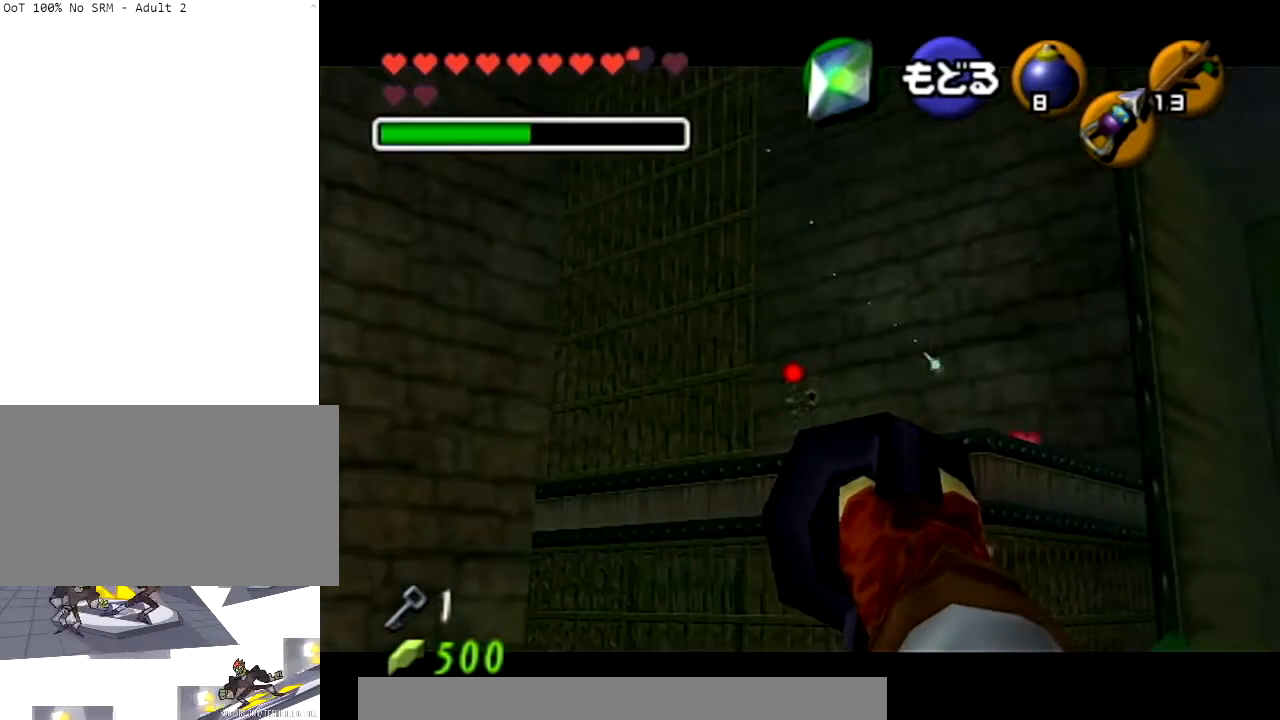
{"buttons": [], "left_stick": "center", "right_stick": "center", "events": [[167, "left_stick", "up-right"], [234, "Z", "up"], [234, "left_stick", "center"]]}
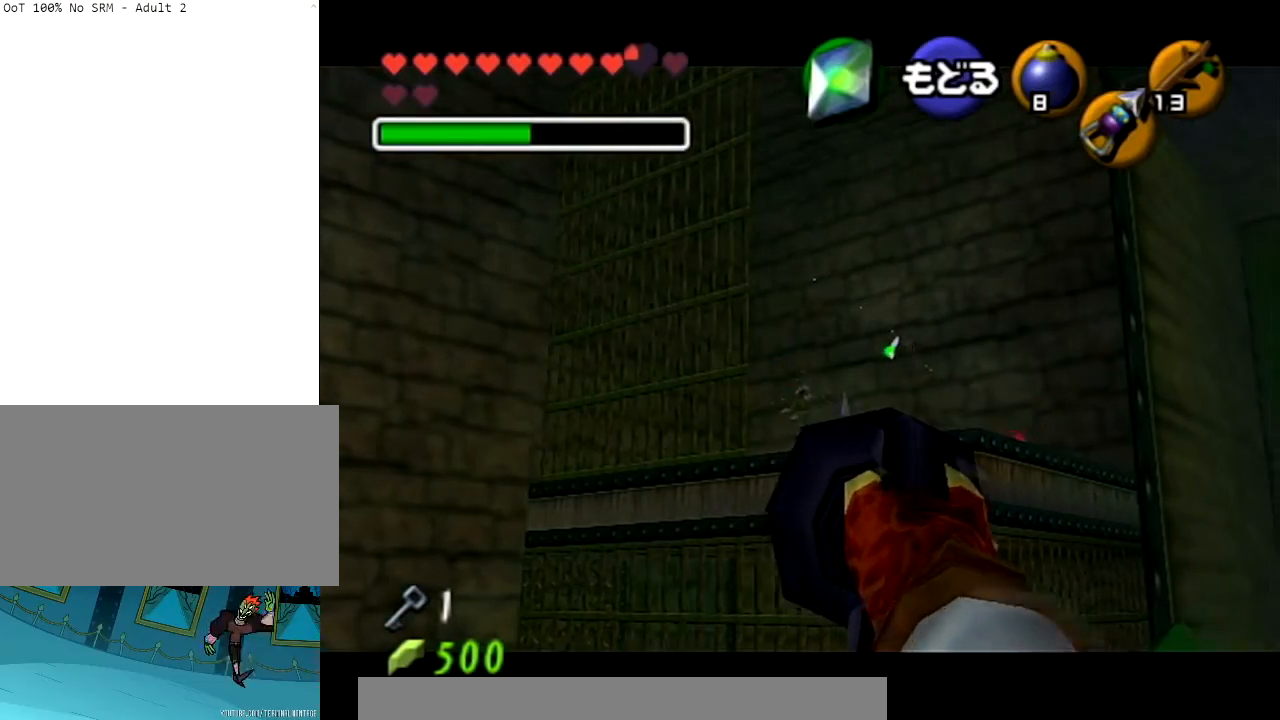
{"buttons": [], "left_stick": "center", "right_stick": "center", "events": []}
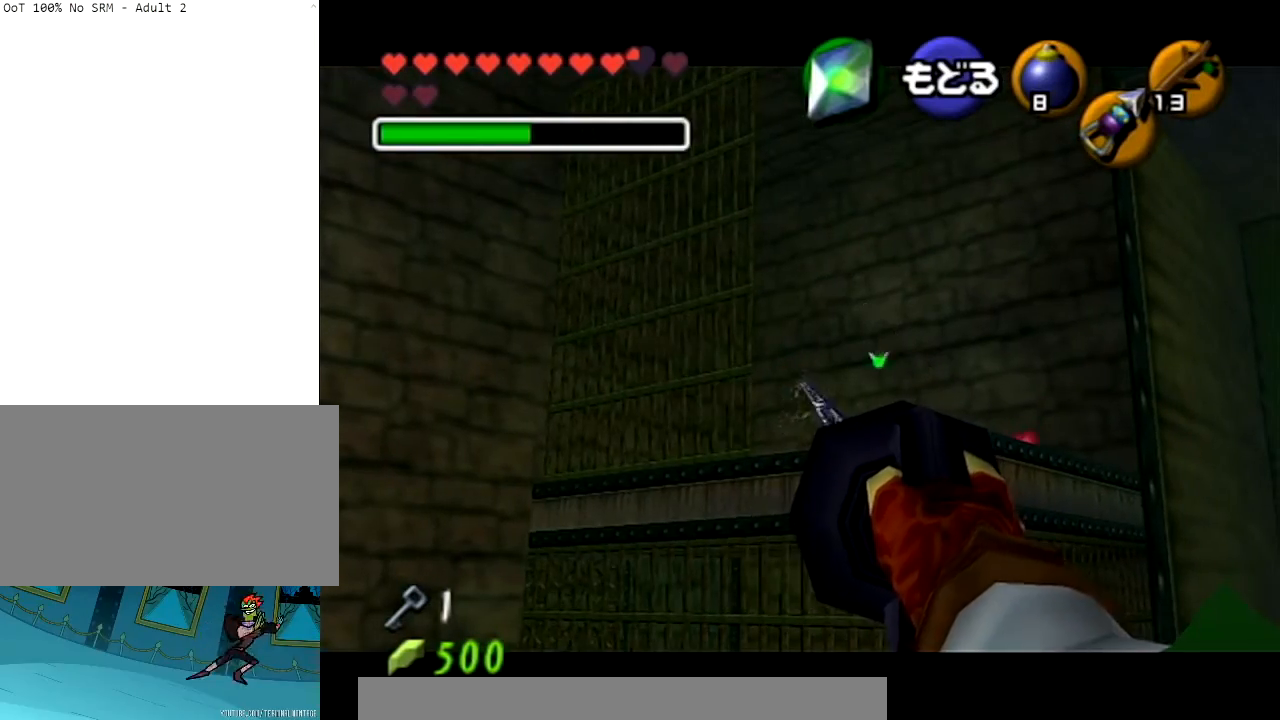
{"buttons": [], "left_stick": "center", "right_stick": "center", "events": []}
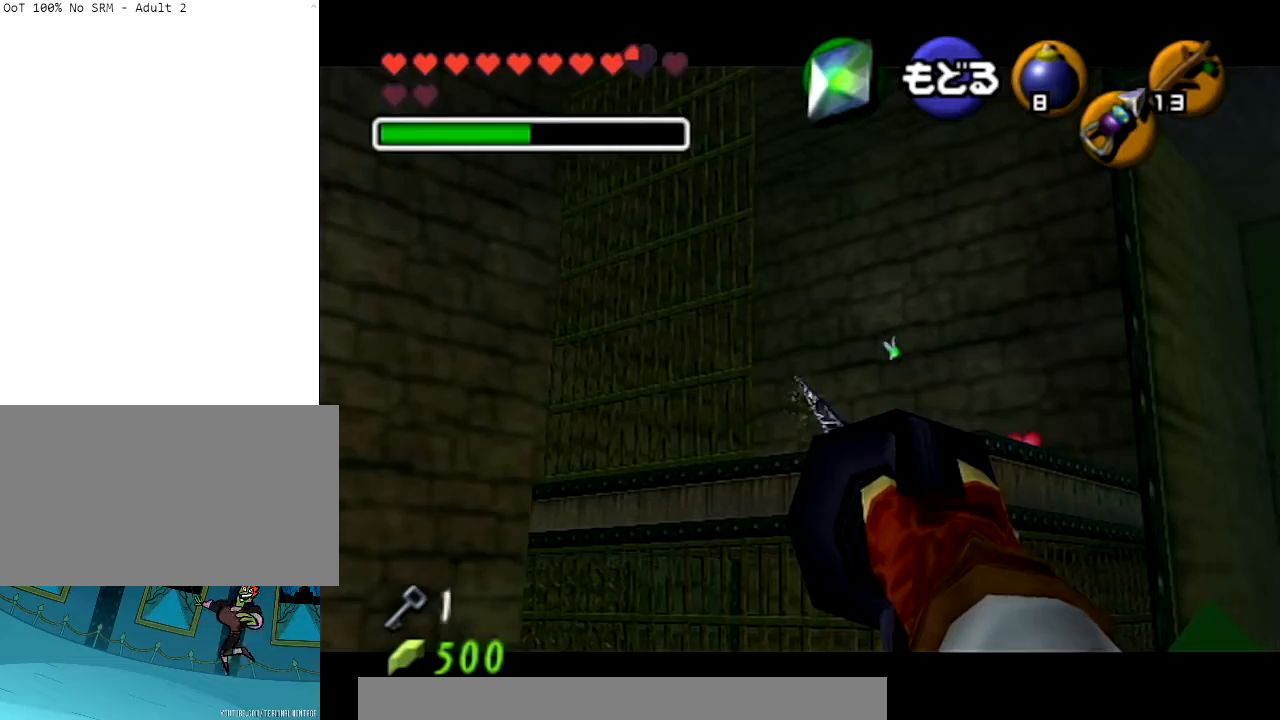
{"buttons": [], "left_stick": "center", "right_stick": "center", "events": []}
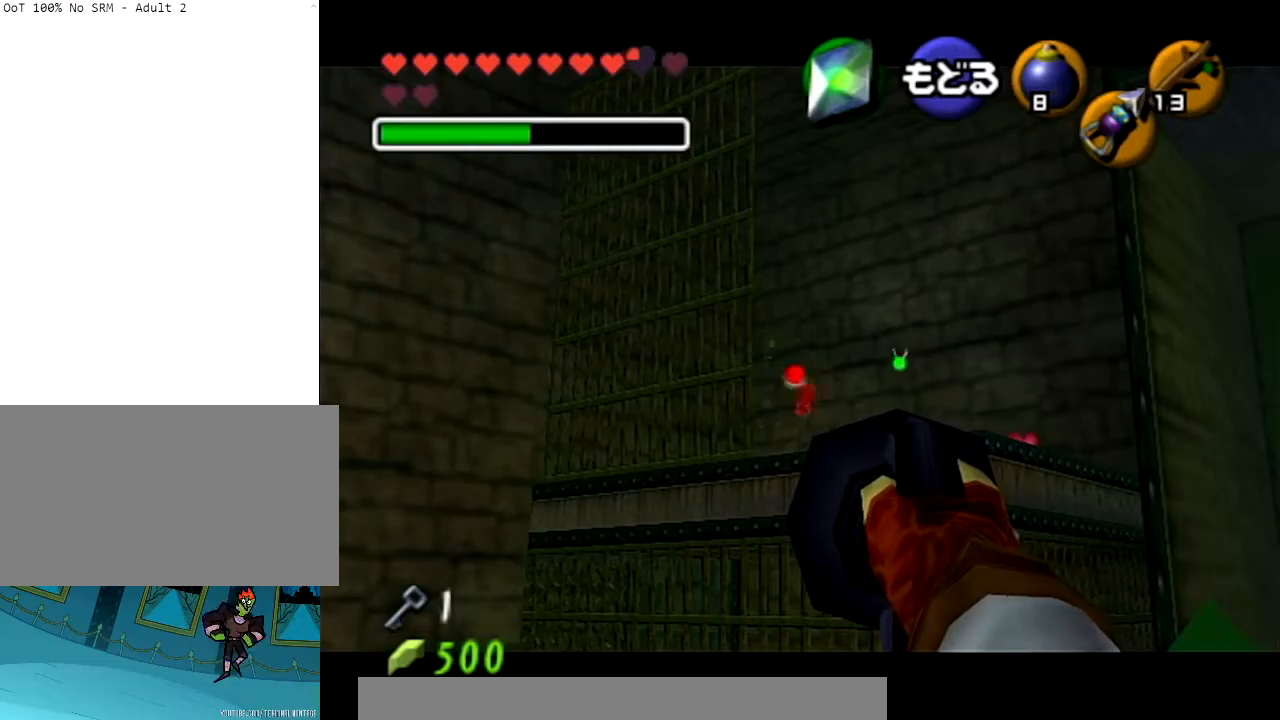
{"buttons": [], "left_stick": "center", "right_stick": "center", "events": [[167, "Z", "down"], [234, "Z", "up"]]}
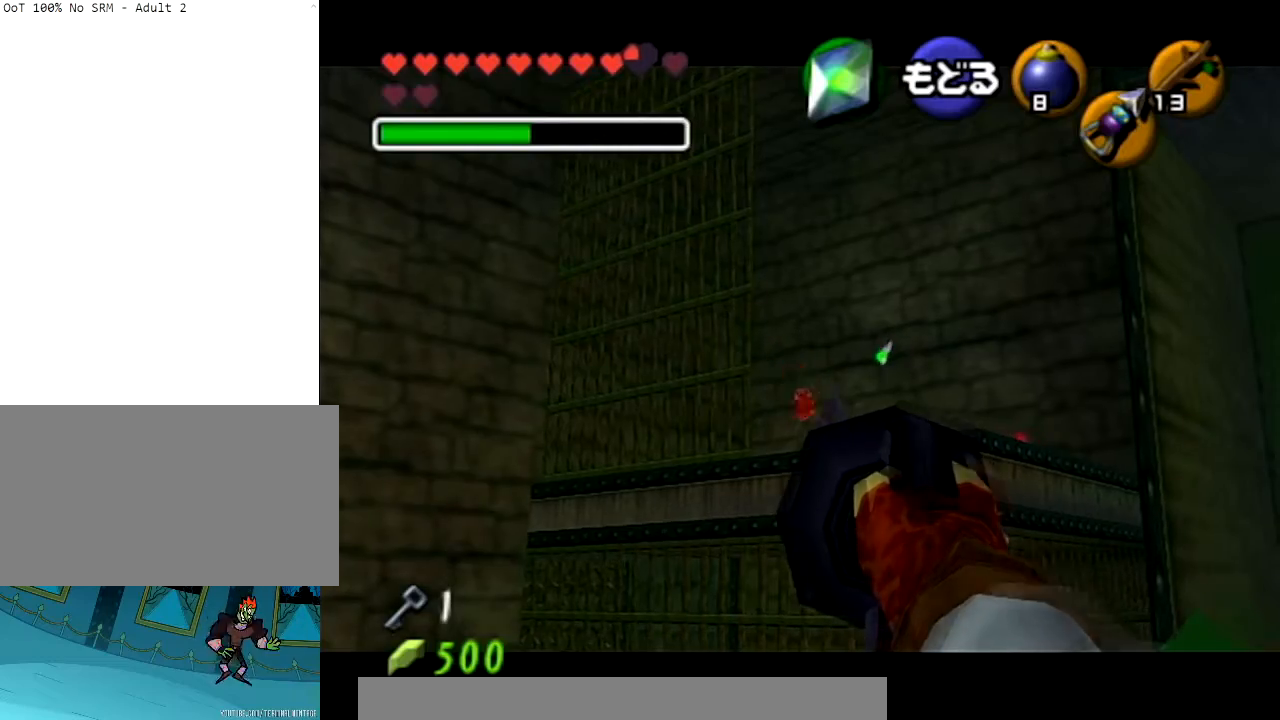
{"buttons": [], "left_stick": "center", "right_stick": "center", "events": []}
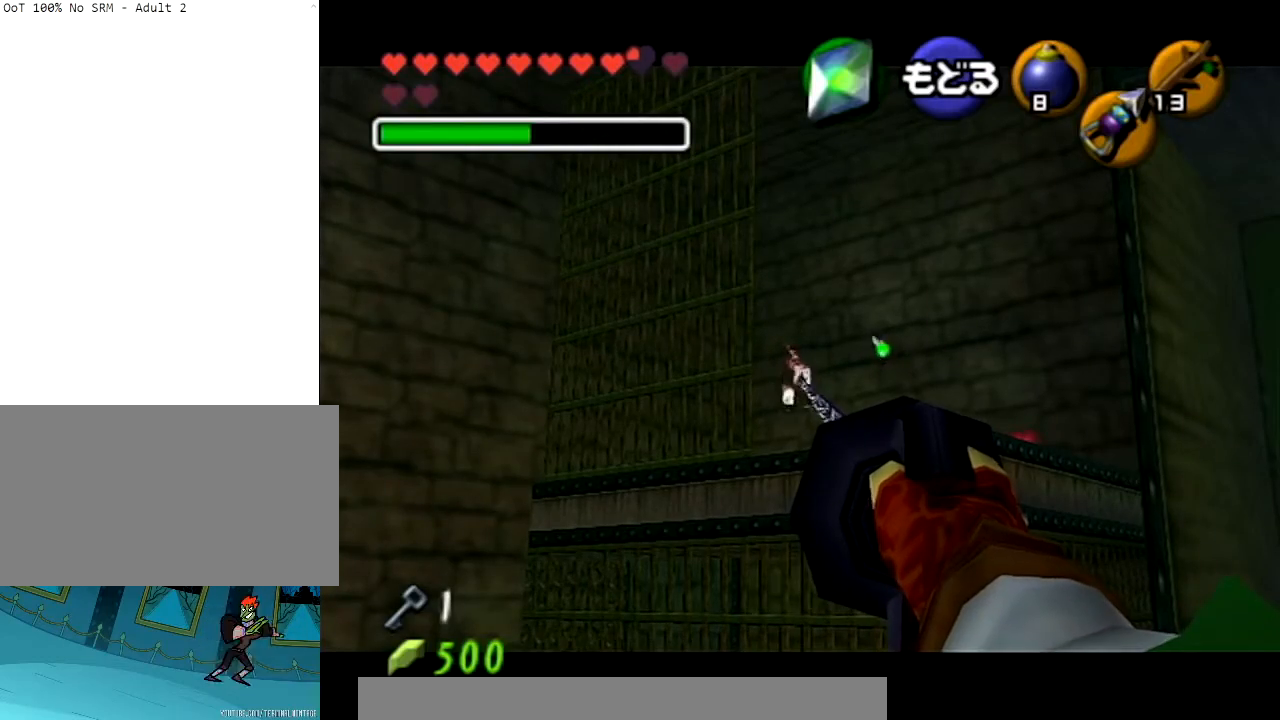
{"buttons": [], "left_stick": "center", "right_stick": "center", "events": []}
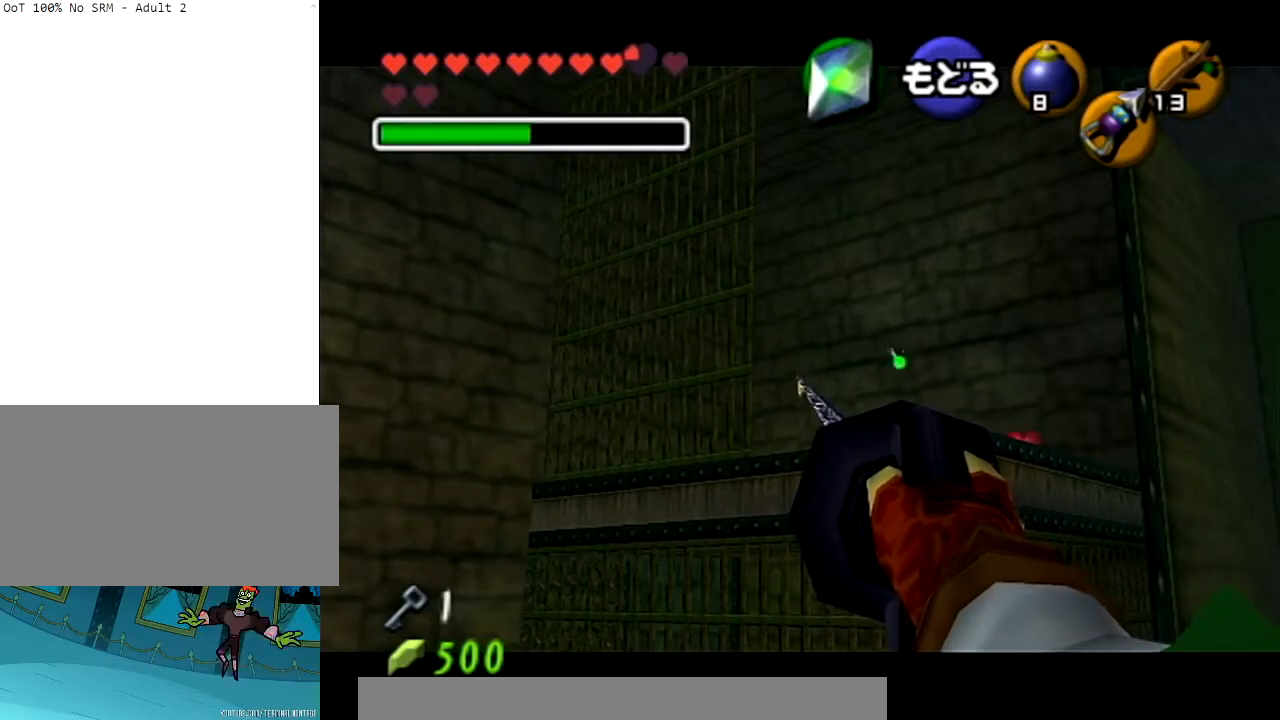
{"buttons": [], "left_stick": "center", "right_stick": "center", "events": [[100, "A", "down"], [200, "A", "up"], [300, "A", "down"], [400, "A", "up"]]}
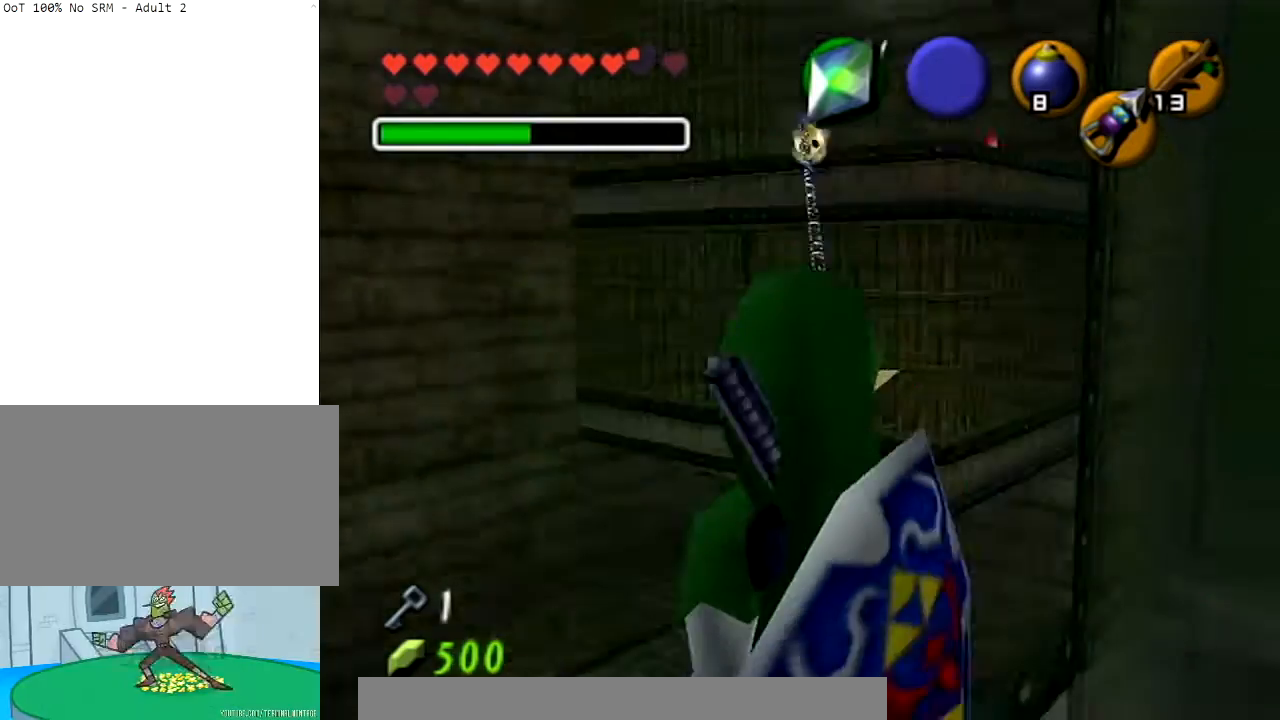
{"buttons": [], "left_stick": "center", "right_stick": "center", "events": []}
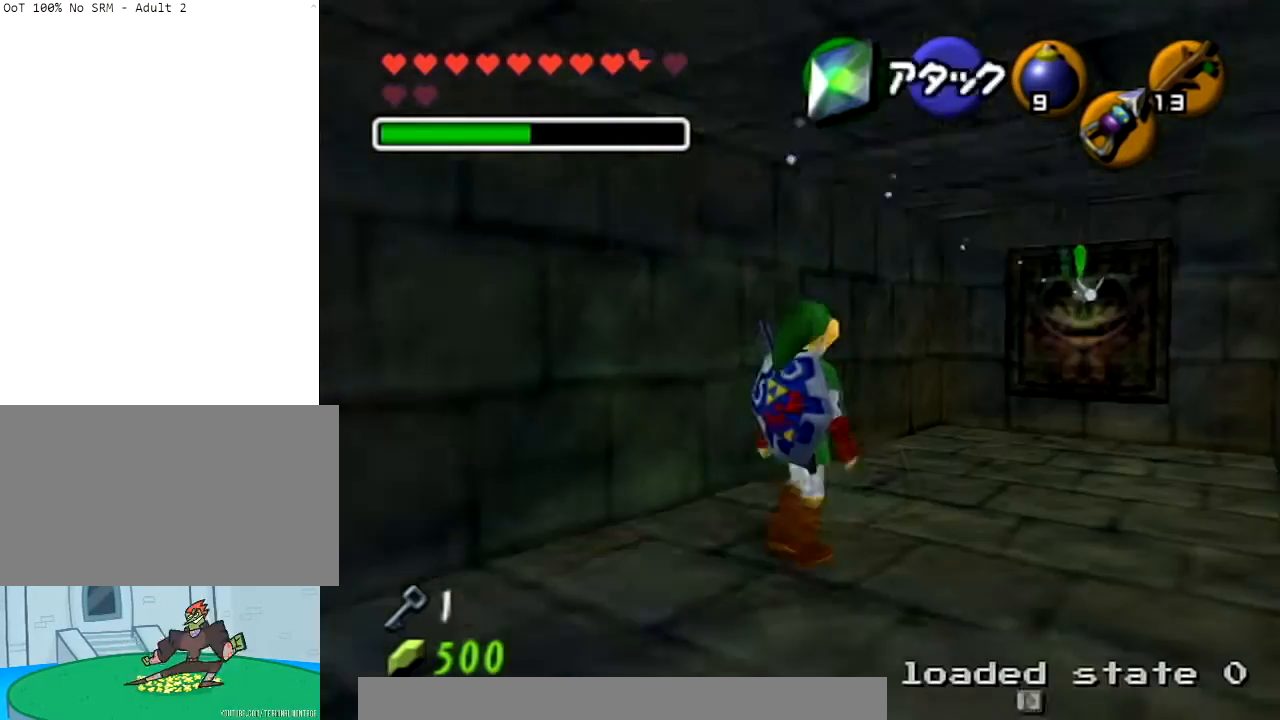
{"buttons": [], "left_stick": "center", "right_stick": "center", "events": []}
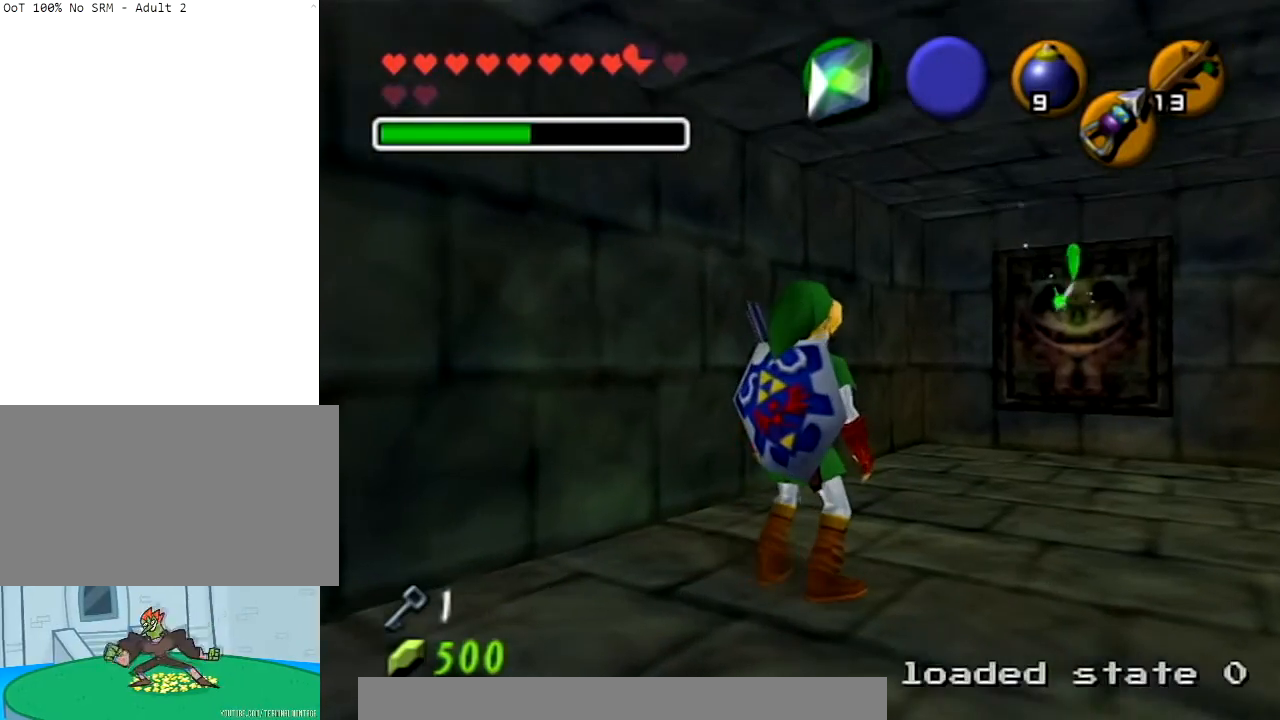
{"buttons": [], "left_stick": "right", "right_stick": "center", "events": [[200, "left_stick", "down-right"], [401, "left_stick", "right"]]}